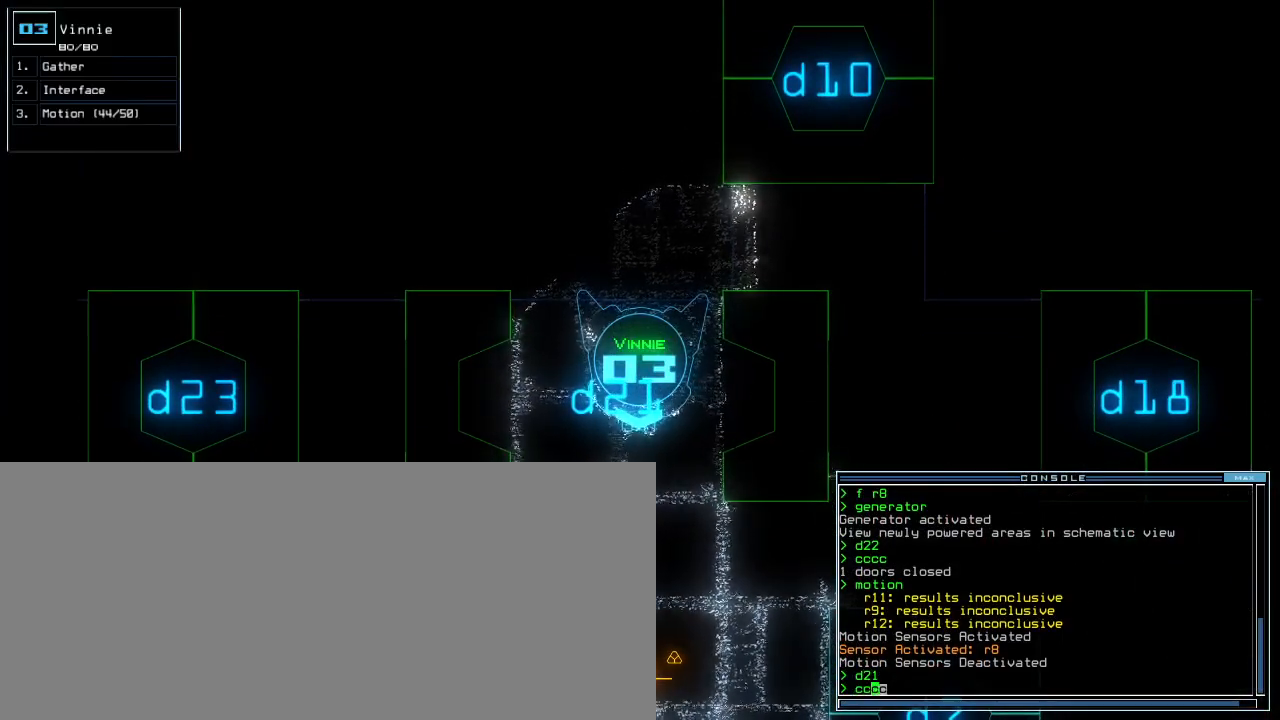
Gameplay with keyboard; each line is a JSON object with the keys held at the frame after it. "events" lists presses ("down") and releases ("up") of ".", "0", "1", "2", "3", "4", "5", "6", "7", "8", "9", "a", "b", "backspace", "c", "caps_lock", "comma", "ctrl_l", "ctrl_r", "d", "down", "e", "equals", "escape", "f", "f12", "g", "h", "i", "j", "k", "l", "left", "m", "minus", "n", "o", "p", "q", "quote", "r", "return", "right", "s", "semicolon", "shift_l", "shift_r", "space", "t", "tab", "tilde", "u", "up", "v", "w", "x", "y" and "z" between this image and that frame as [ms after this image, input, new state], when the widget could be followed in between. No other keys are recorded. Mouse input is not recorded.
{"keys": [], "events": []}
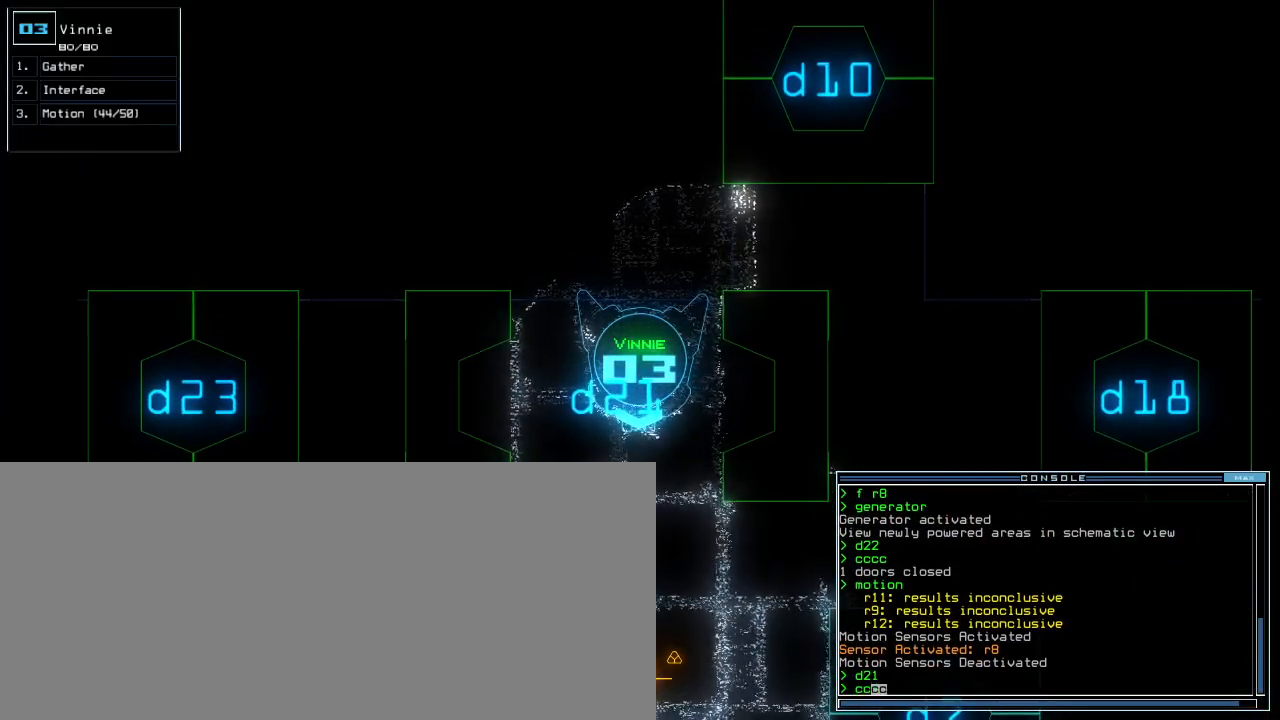
{"keys": [], "events": []}
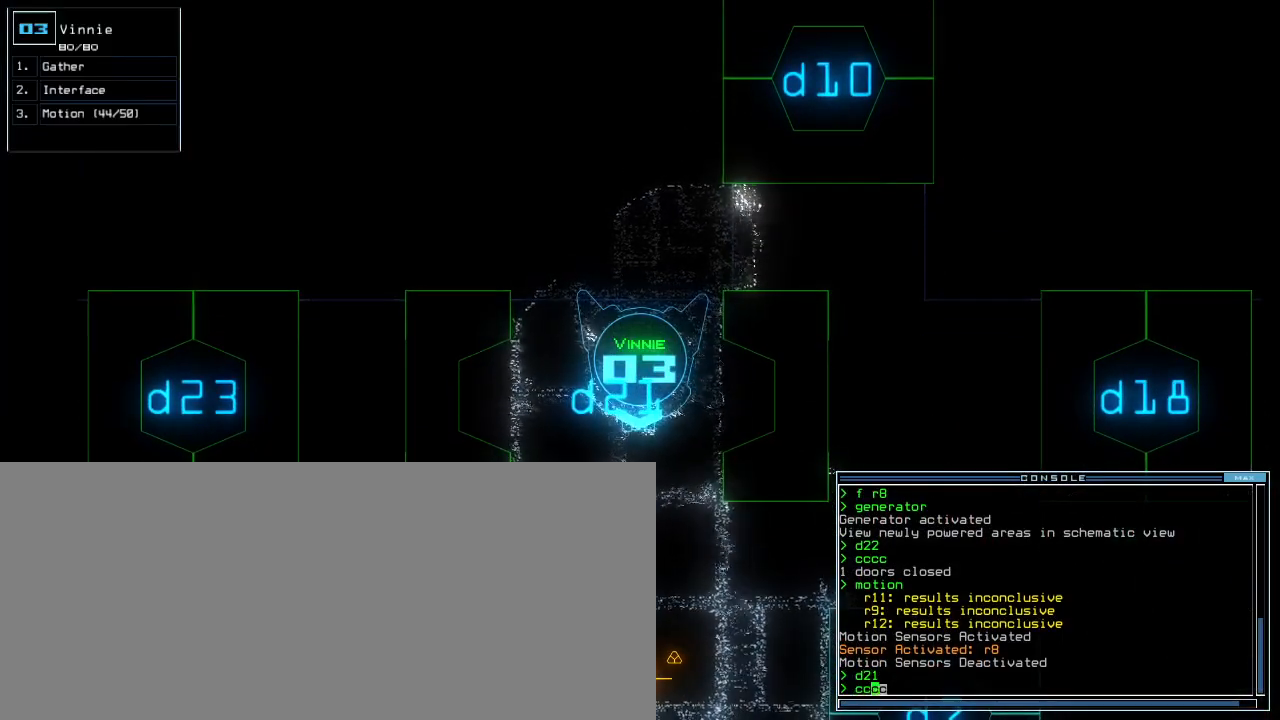
{"keys": ["down"], "events": [[417, "down", "down"]]}
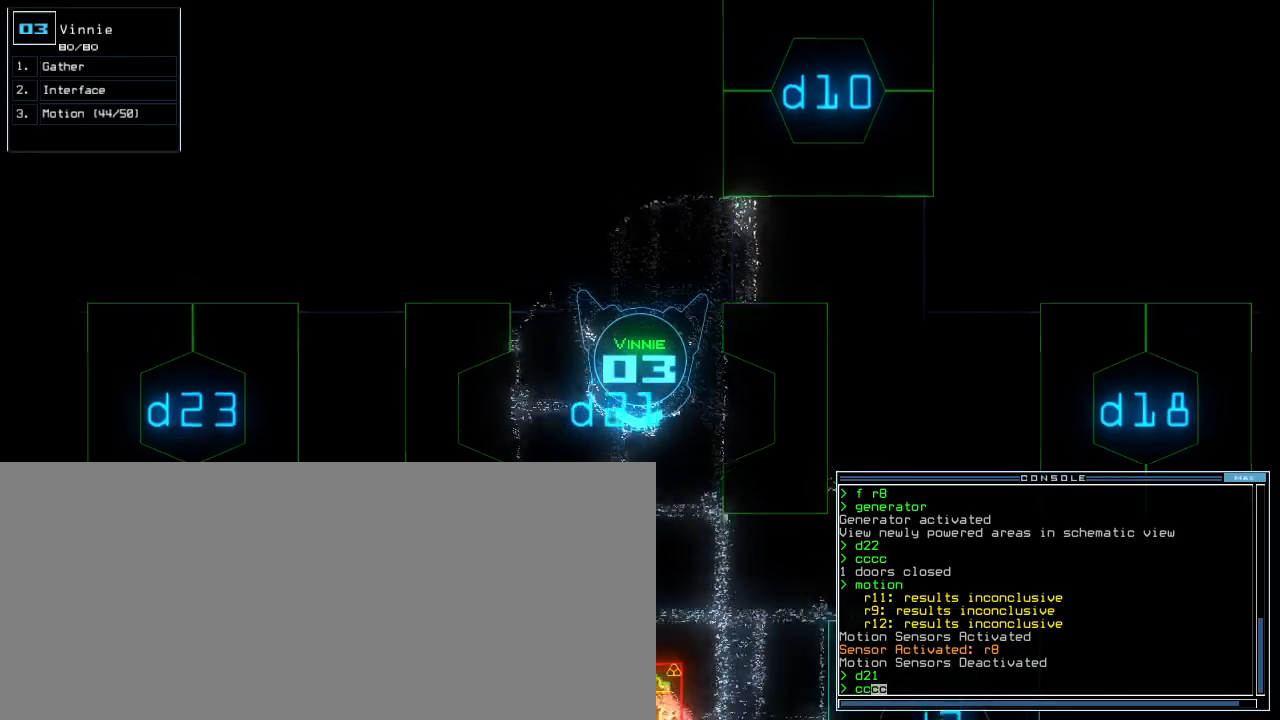
{"keys": ["down"]}
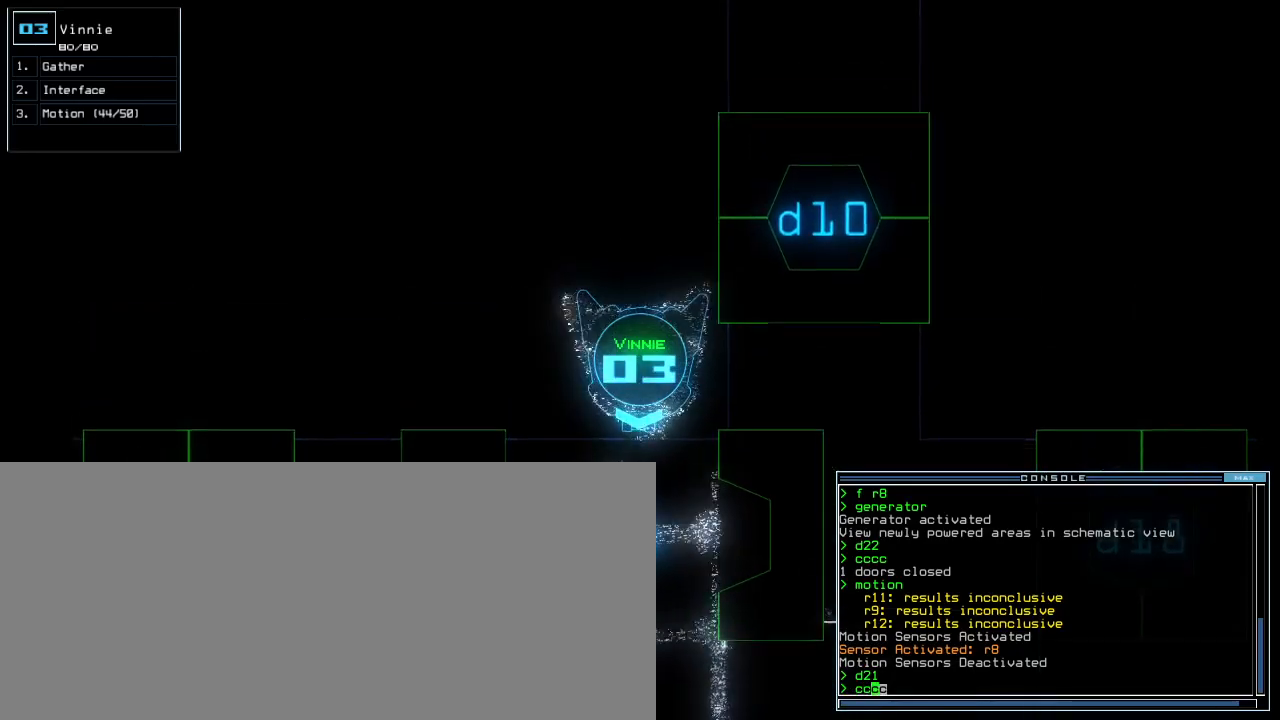
{"keys": []}